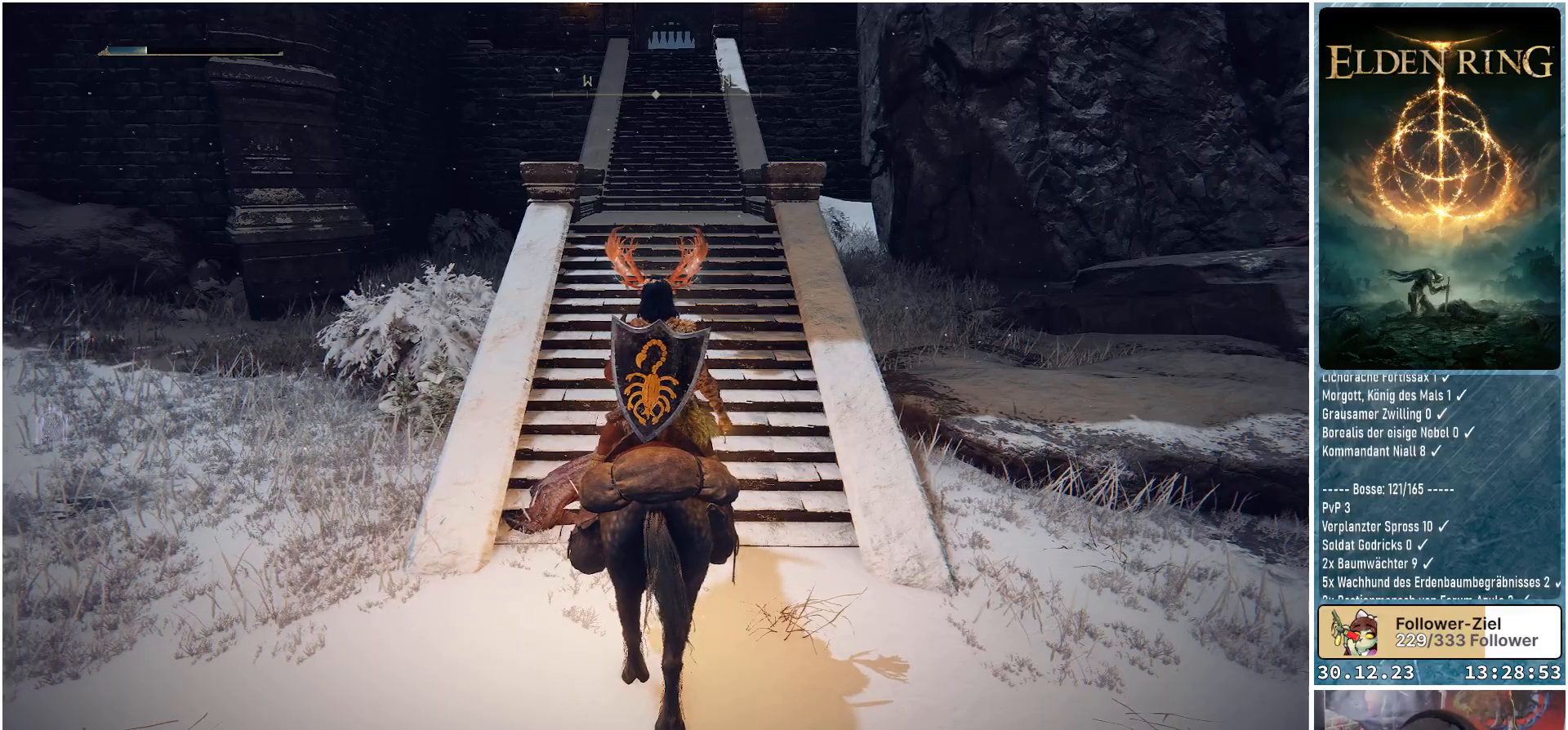
Gameplay with a controller (Xbox layout); each line is a JSON object with the inputs held at the frame after it. "events" lists button and stick changes between this image and that frame as [ms after this image, input, new state], when the widget could be followed in between.
{"buttons": [], "left_stick": "up", "right_stick": "center", "events": [[233, "left_stick", "up"]]}
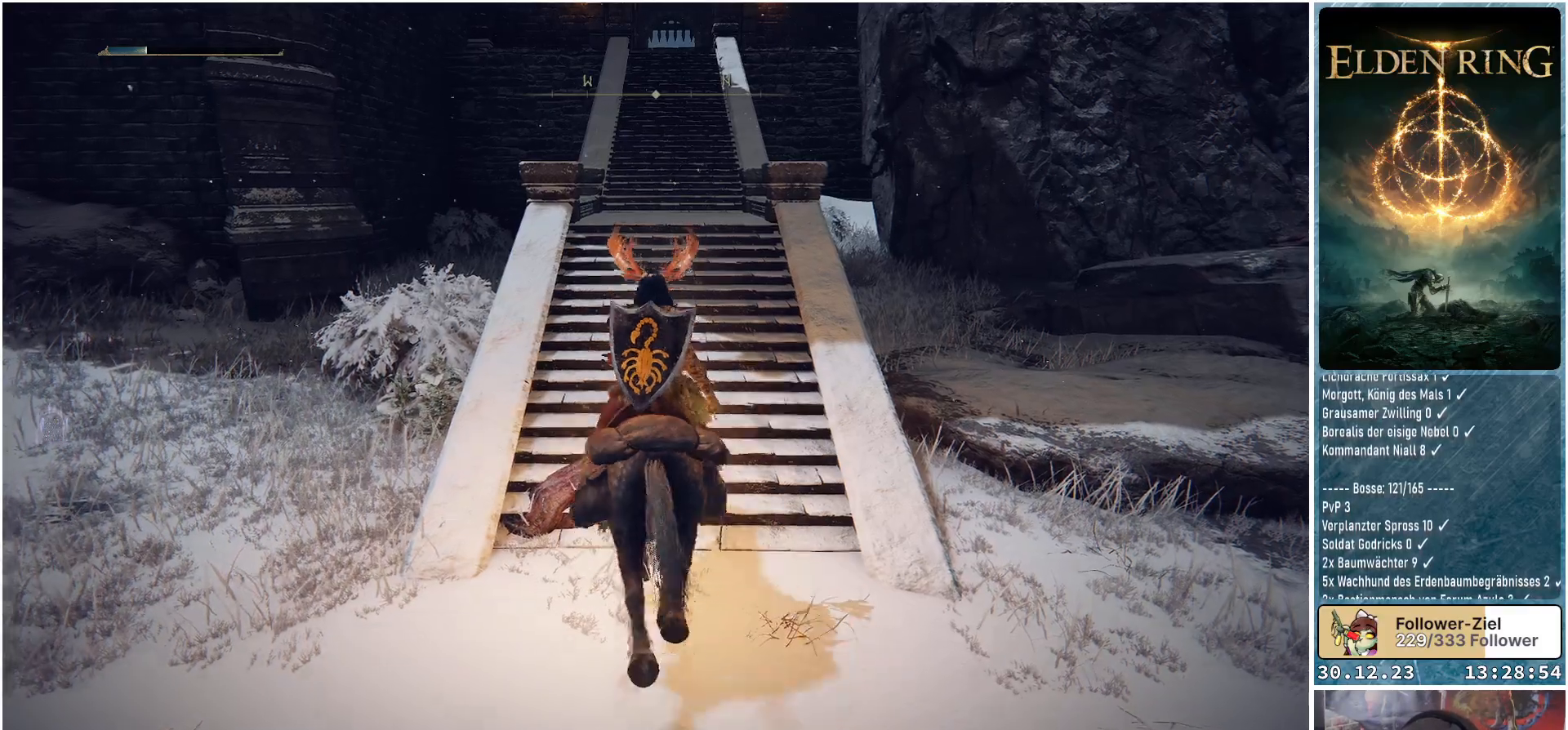
{"buttons": [], "left_stick": "up", "right_stick": "down", "events": [[134, "right_stick", "down"]]}
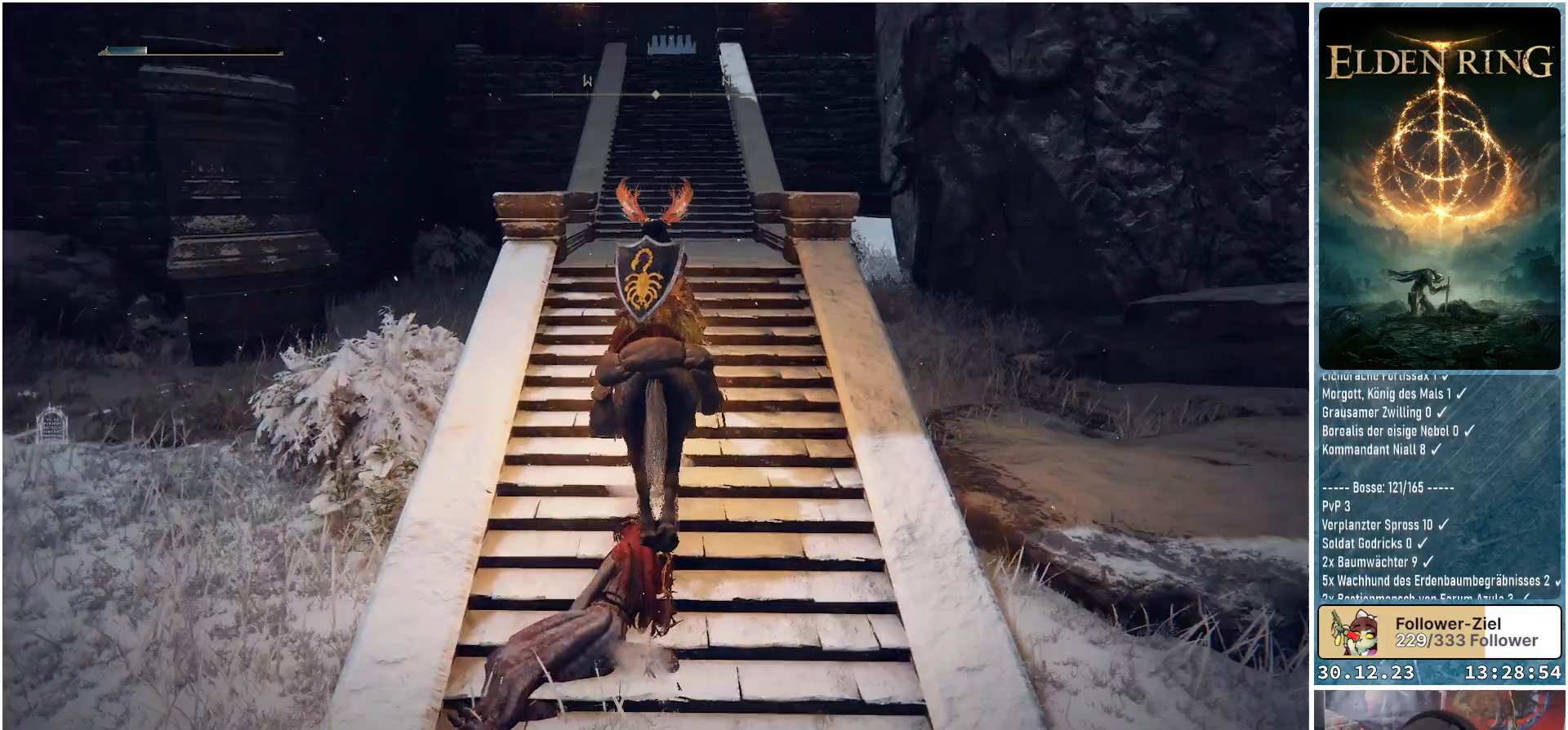
{"buttons": [], "left_stick": "up", "right_stick": "down", "events": []}
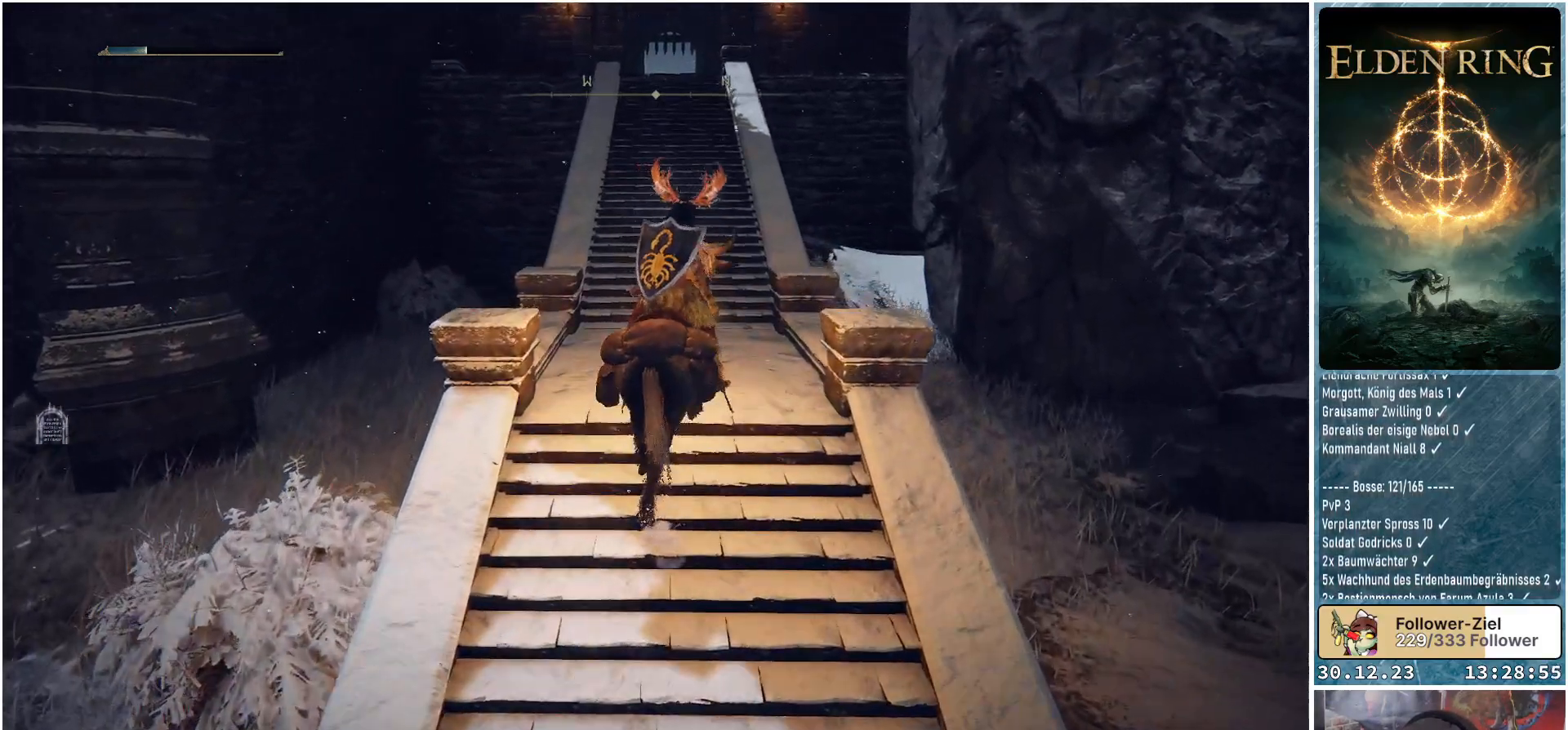
{"buttons": [], "left_stick": "up", "right_stick": "down", "events": [[34, "right_stick", "center"], [351, "right_stick", "down"]]}
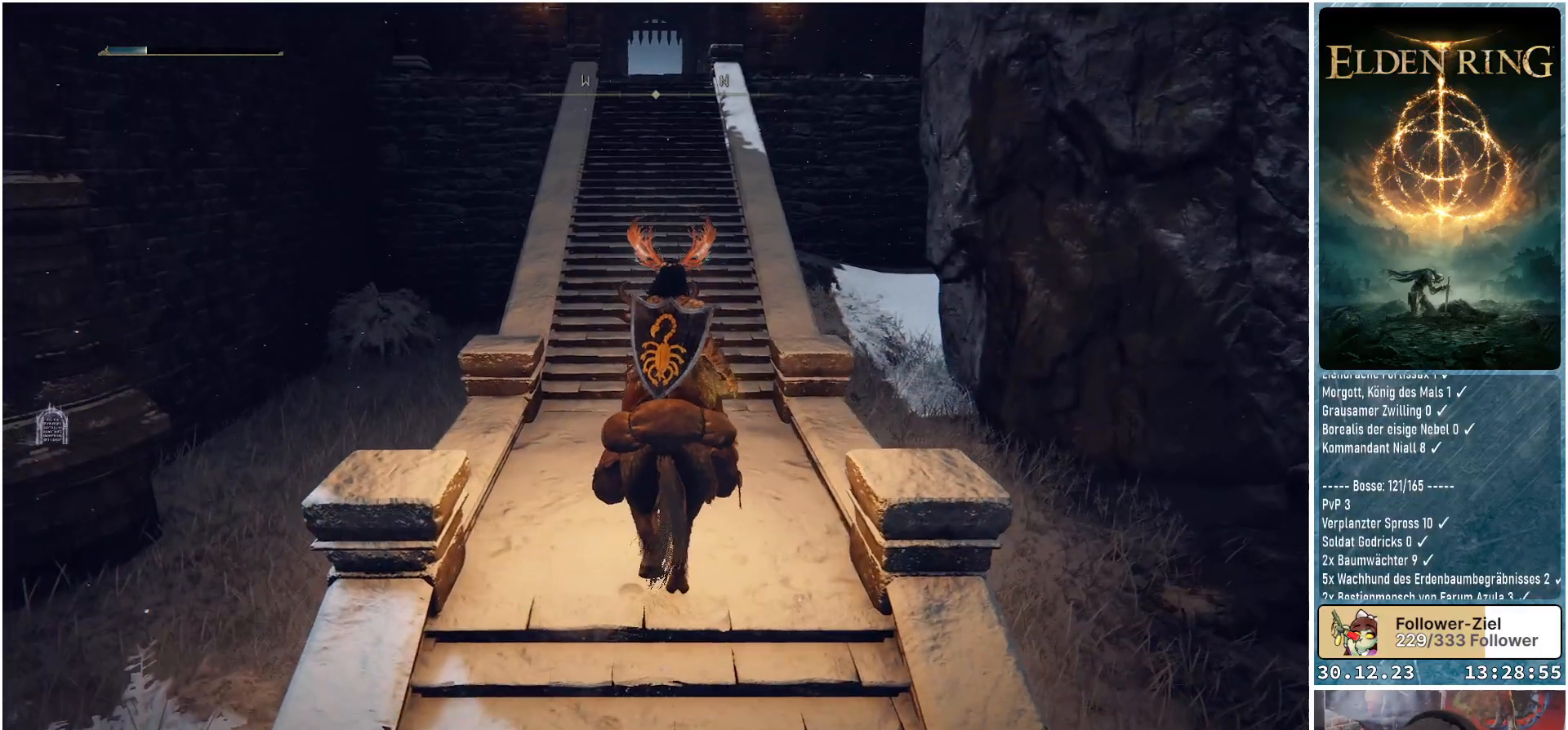
{"buttons": [], "left_stick": "up", "right_stick": "center", "events": [[67, "right_stick", "center"]]}
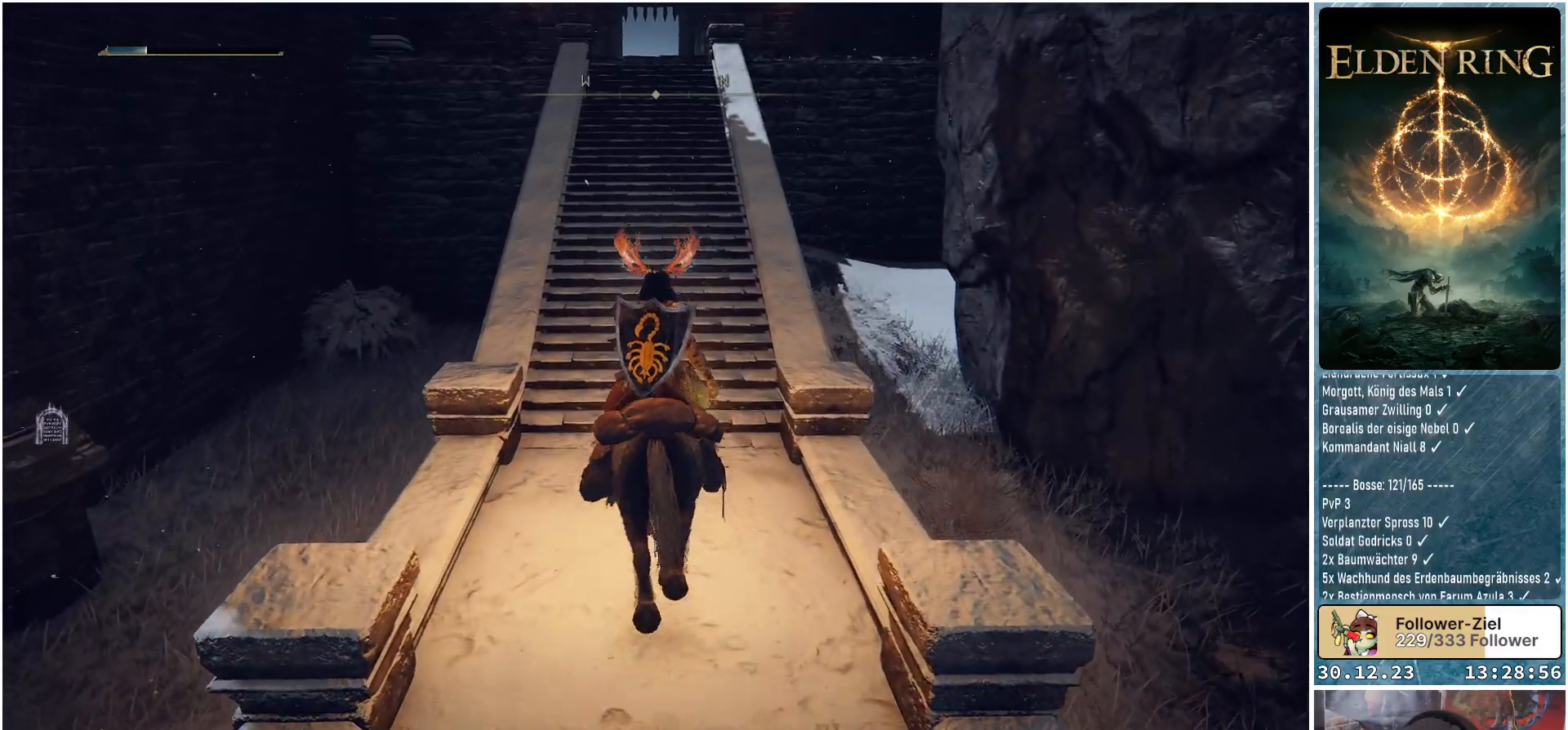
{"buttons": [], "left_stick": "up", "right_stick": "center", "events": [[50, "right_stick", "up"], [184, "right_stick", "center"]]}
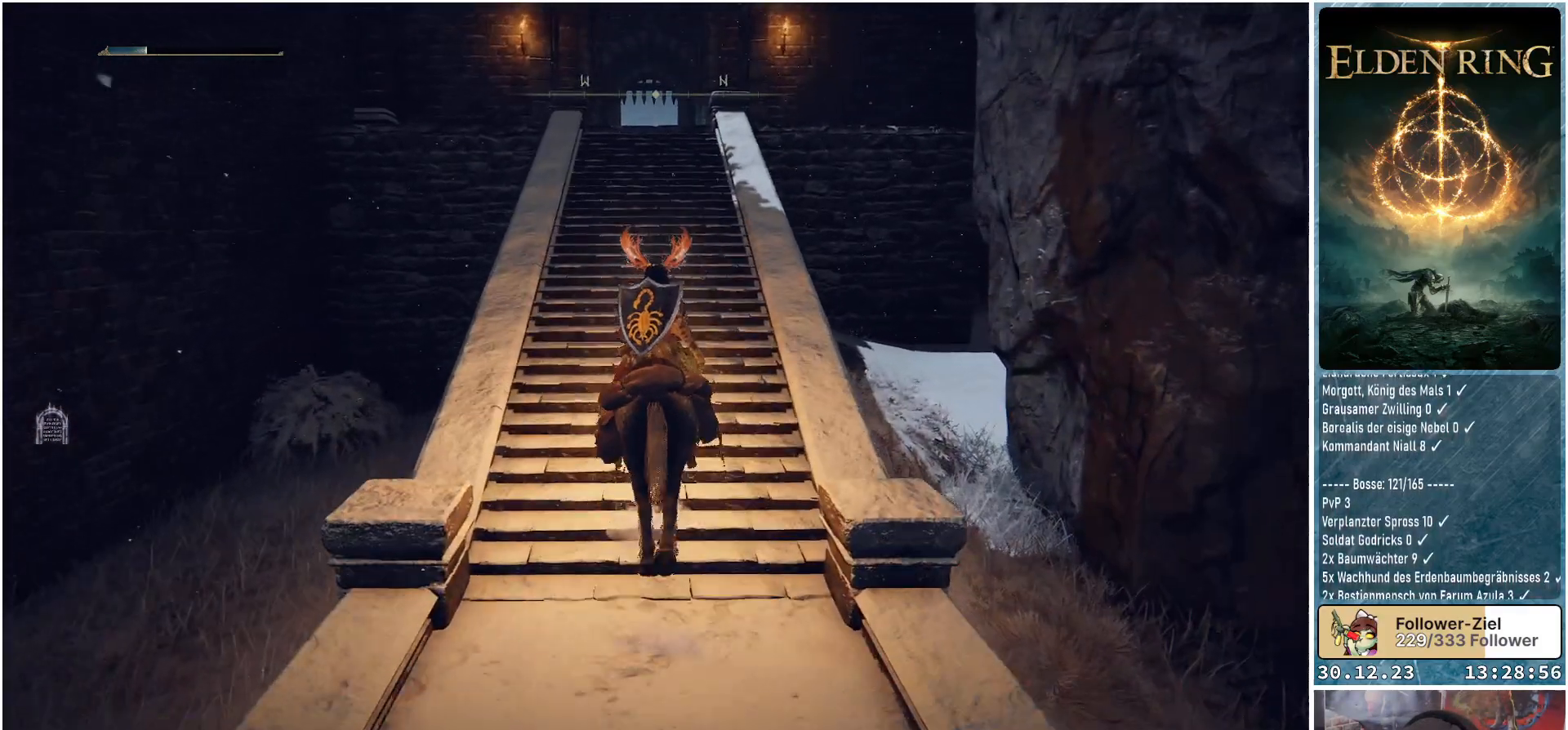
{"buttons": [], "left_stick": "up", "right_stick": "center", "events": [[16, "right_stick", "down"], [400, "right_stick", "center"]]}
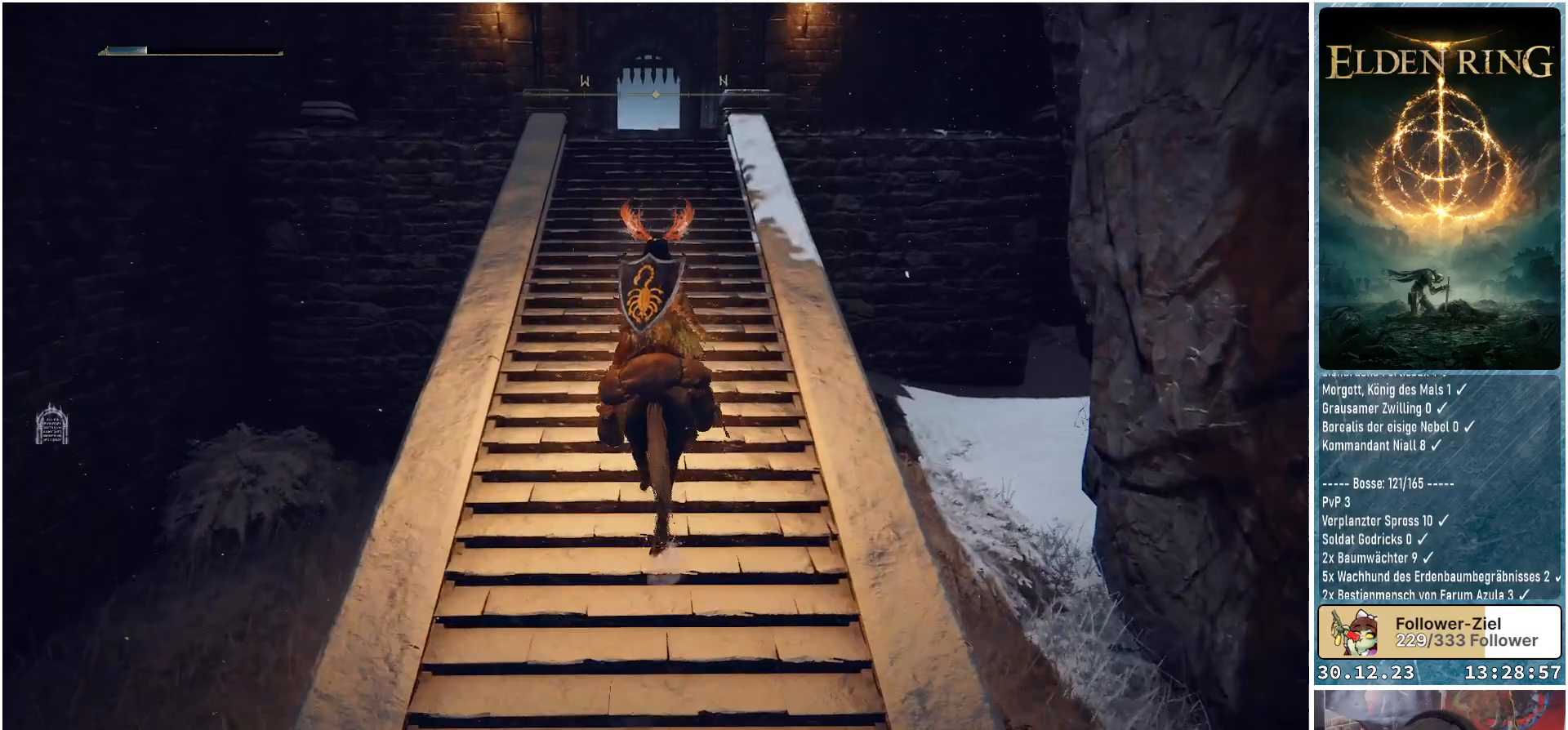
{"buttons": [], "left_stick": "up", "right_stick": "down", "events": [[200, "right_stick", "down"]]}
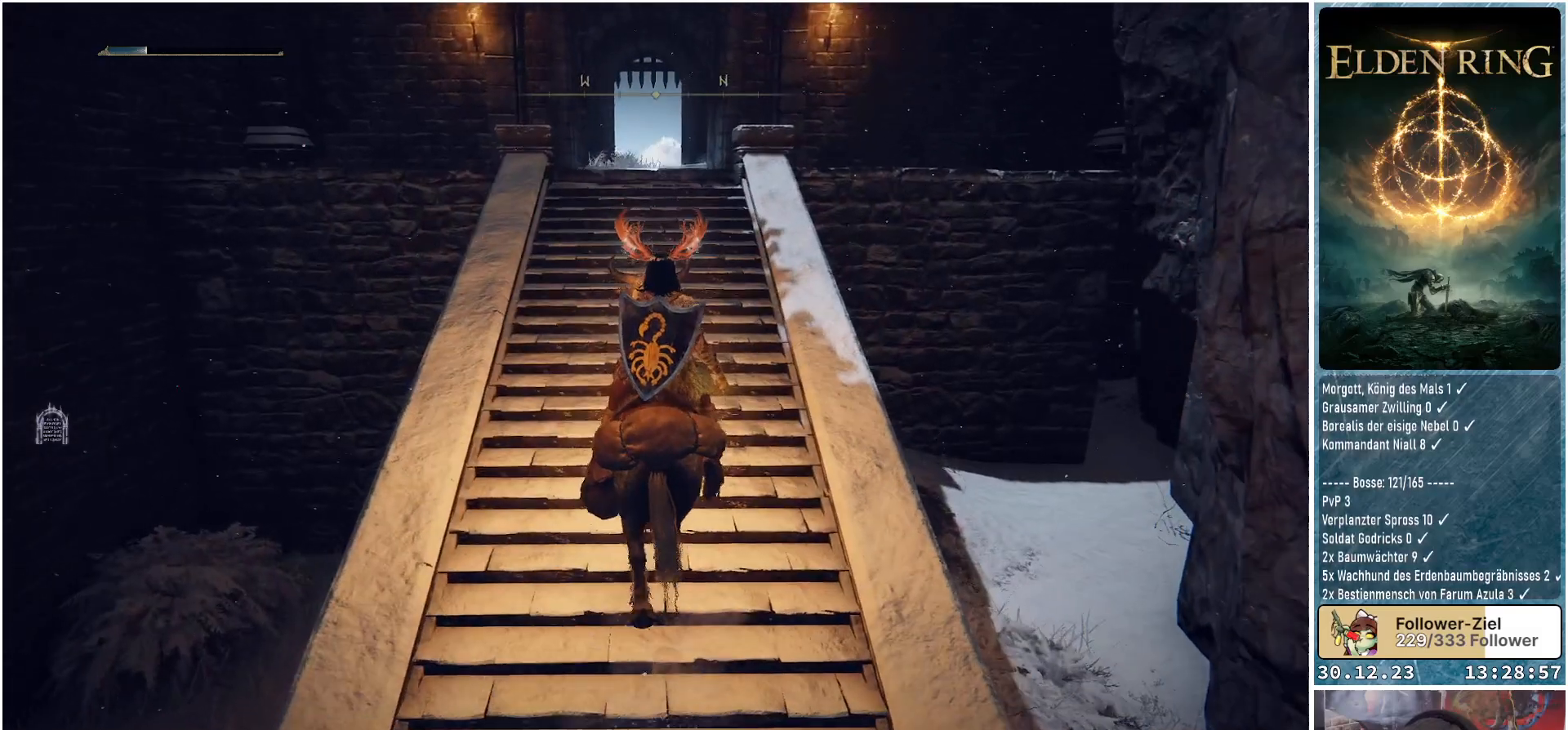
{"buttons": [], "left_stick": "up", "right_stick": "center", "events": [[367, "right_stick", "center"]]}
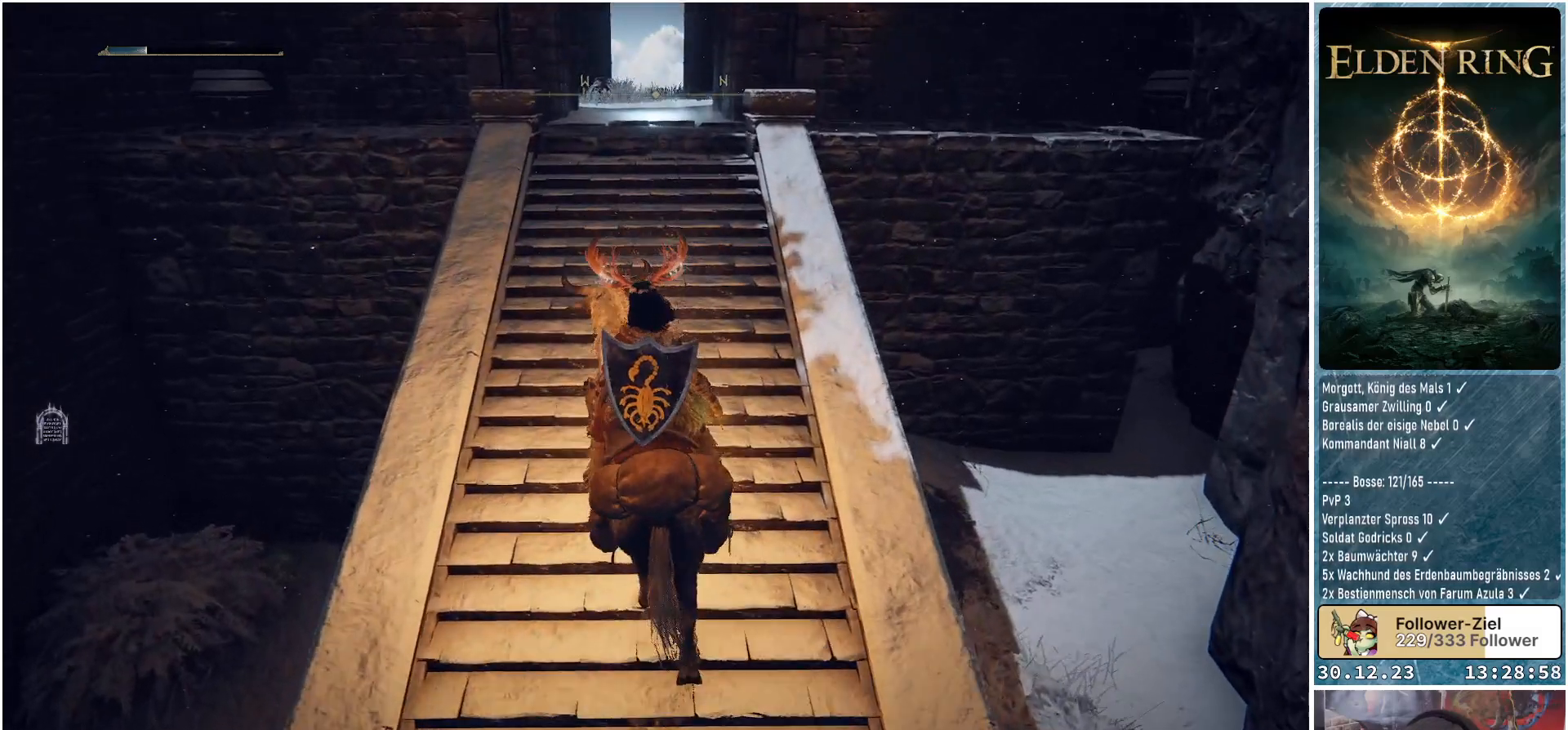
{"buttons": [], "left_stick": "up", "right_stick": "center", "events": []}
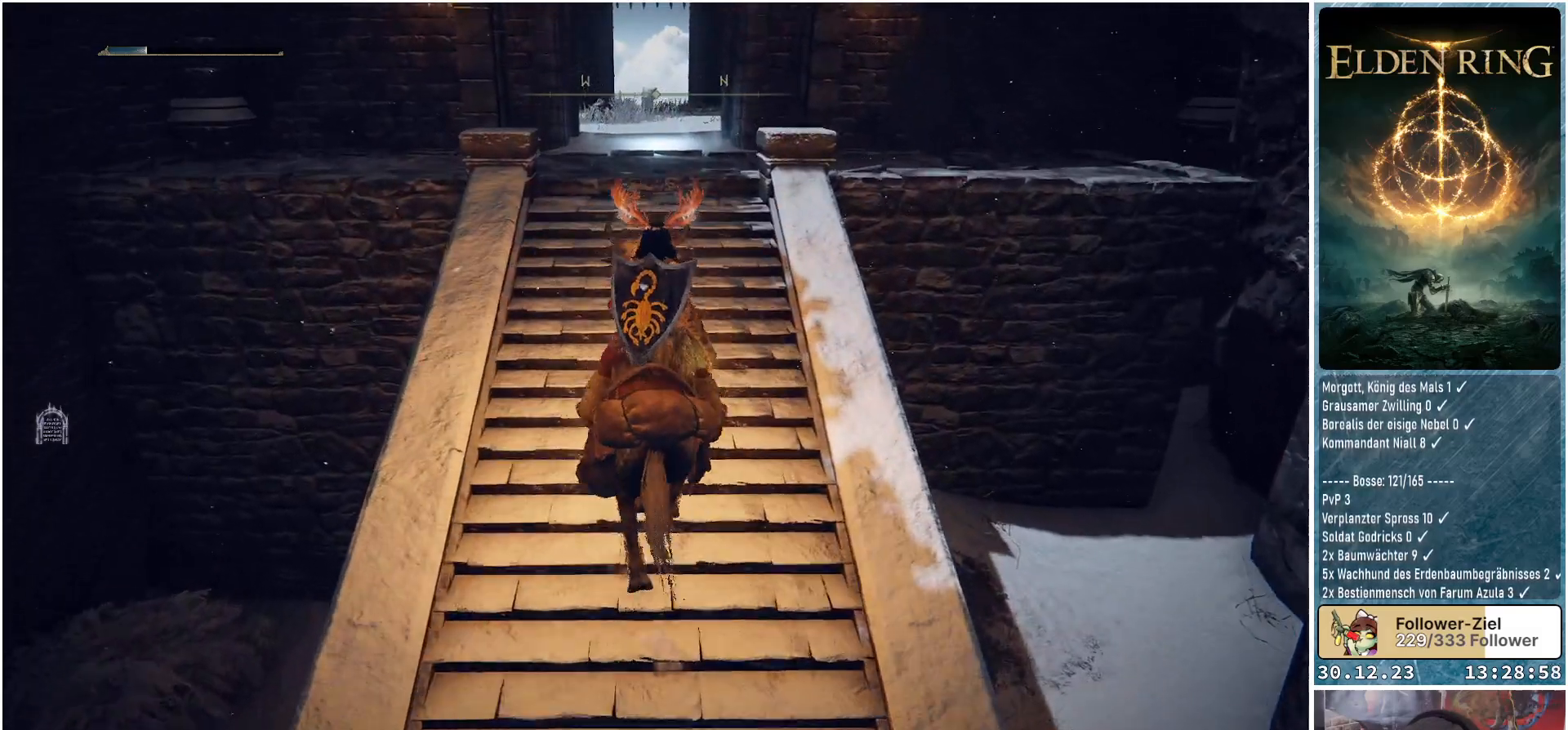
{"buttons": [], "left_stick": "up", "right_stick": "down-right", "events": [[384, "right_stick", "down-right"]]}
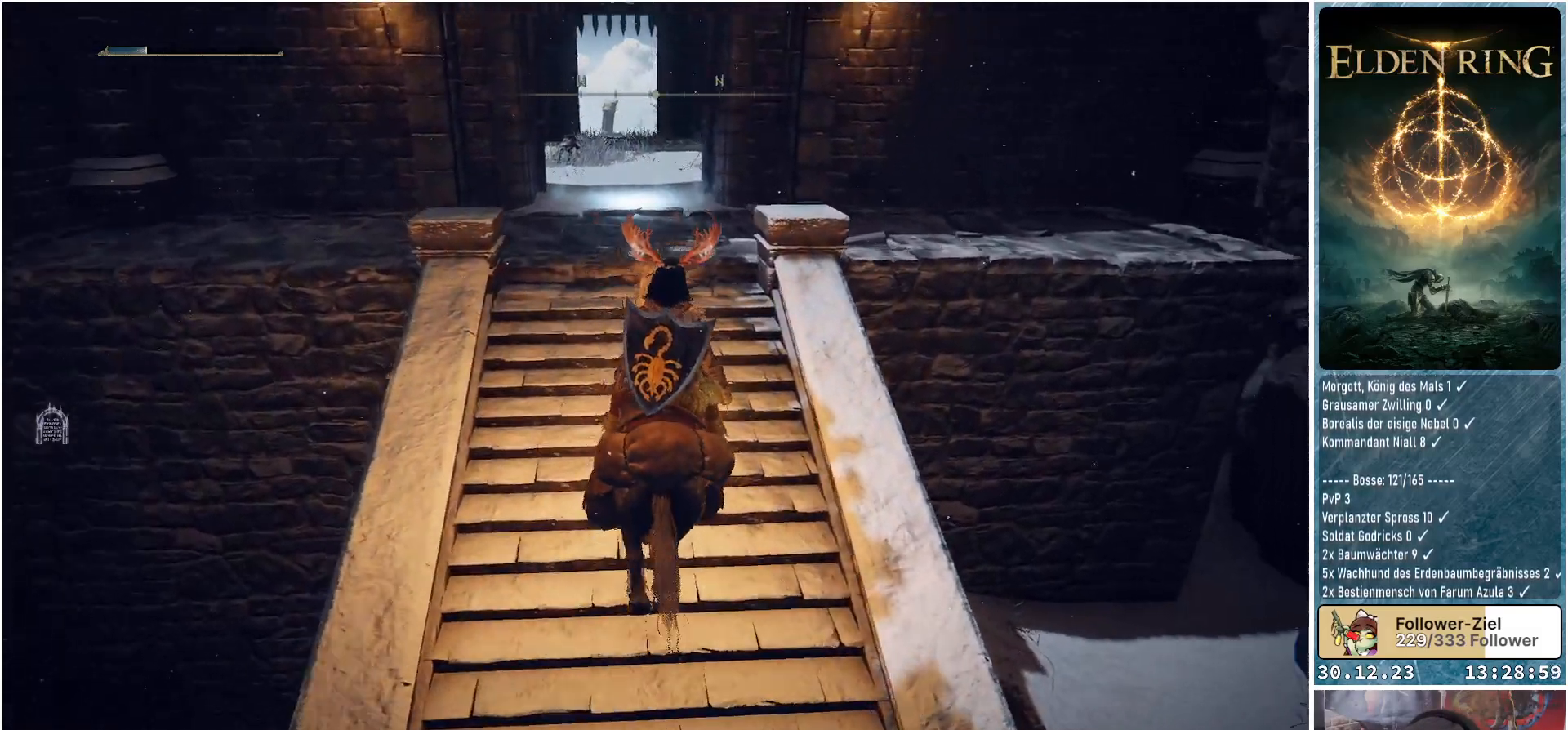
{"buttons": [], "left_stick": "up-left", "right_stick": "center", "events": [[117, "left_stick", "up-left"], [301, "right_stick", "center"]]}
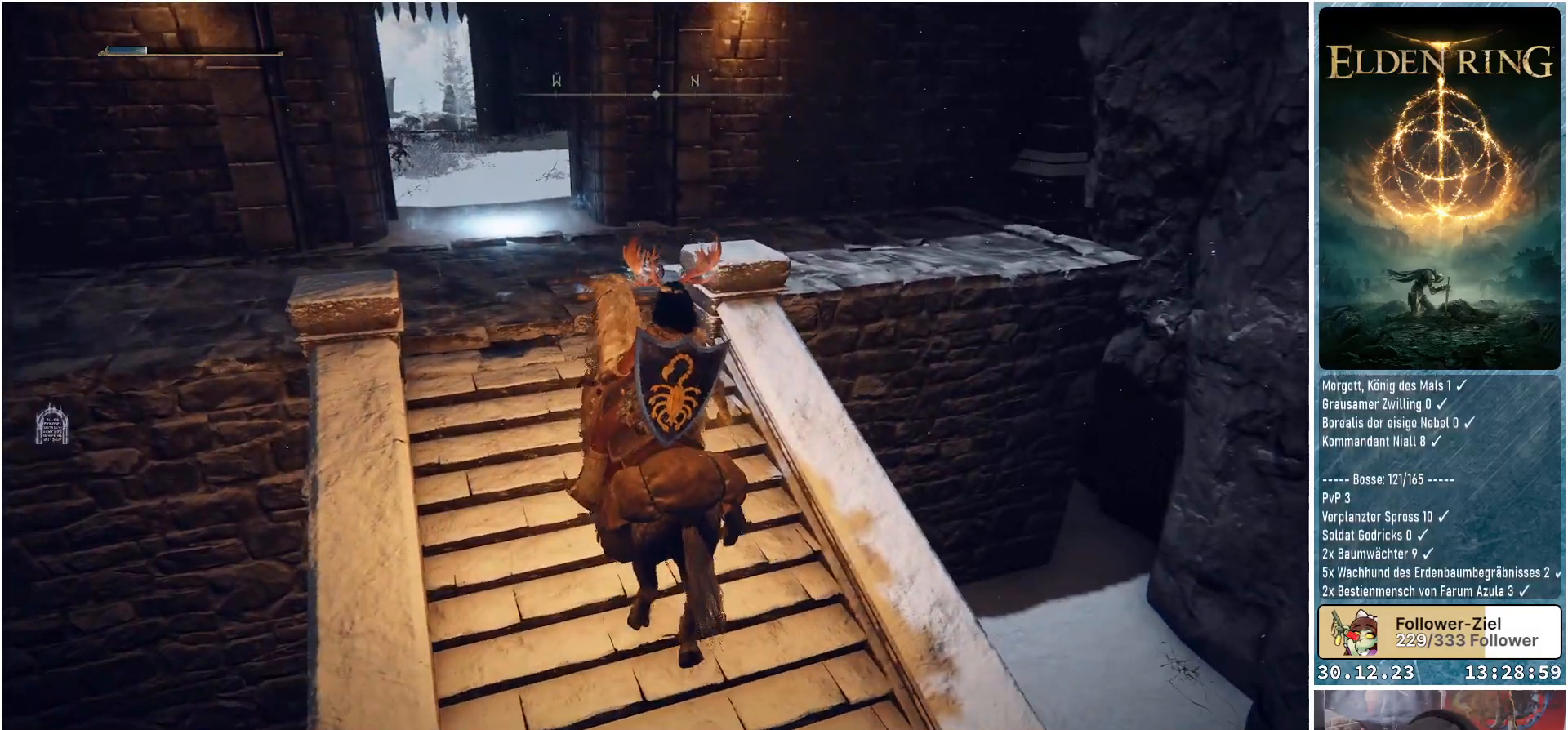
{"buttons": [], "left_stick": "up-left", "right_stick": "left", "events": [[400, "right_stick", "left"]]}
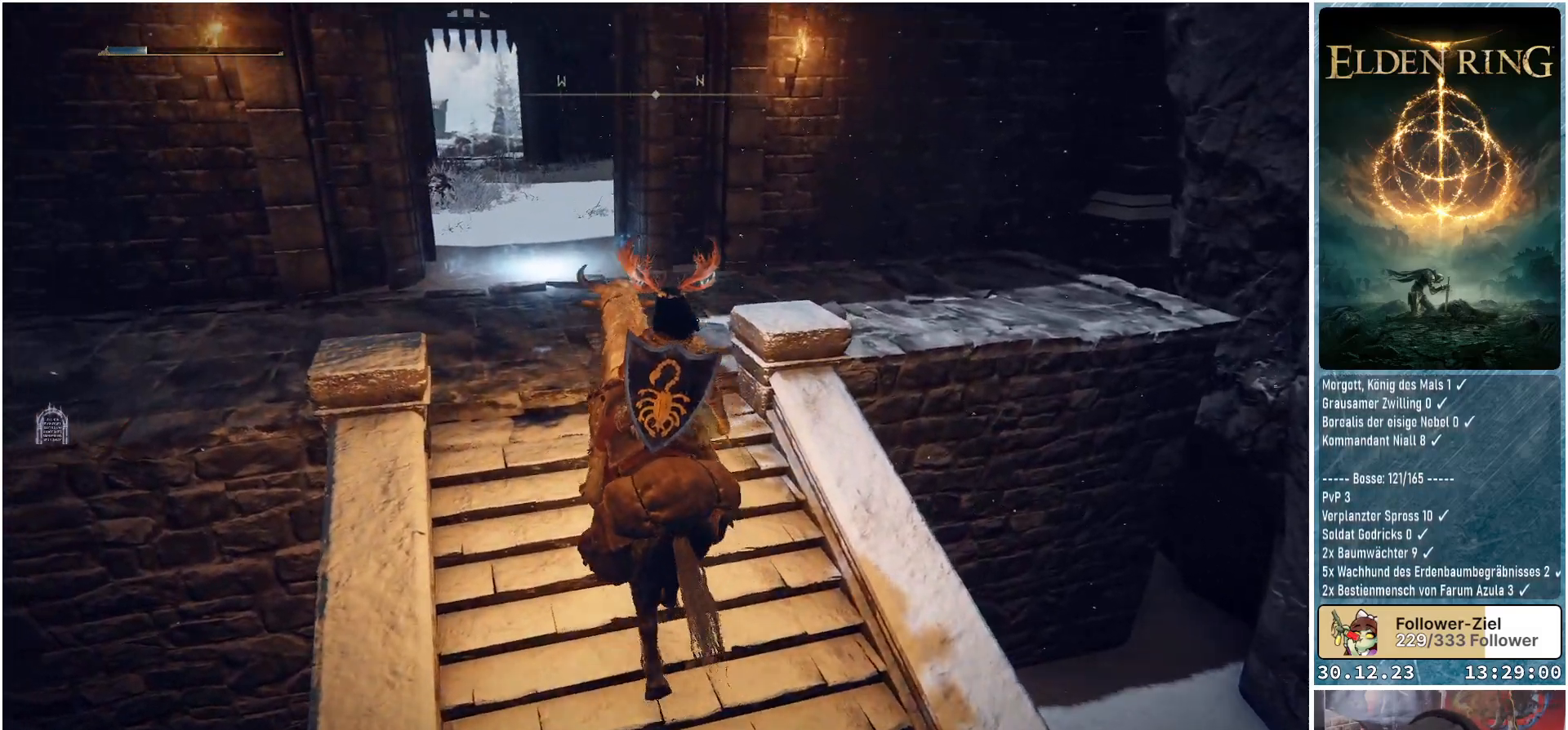
{"buttons": [], "left_stick": "up", "right_stick": "center", "events": [[267, "right_stick", "center"], [484, "left_stick", "up"]]}
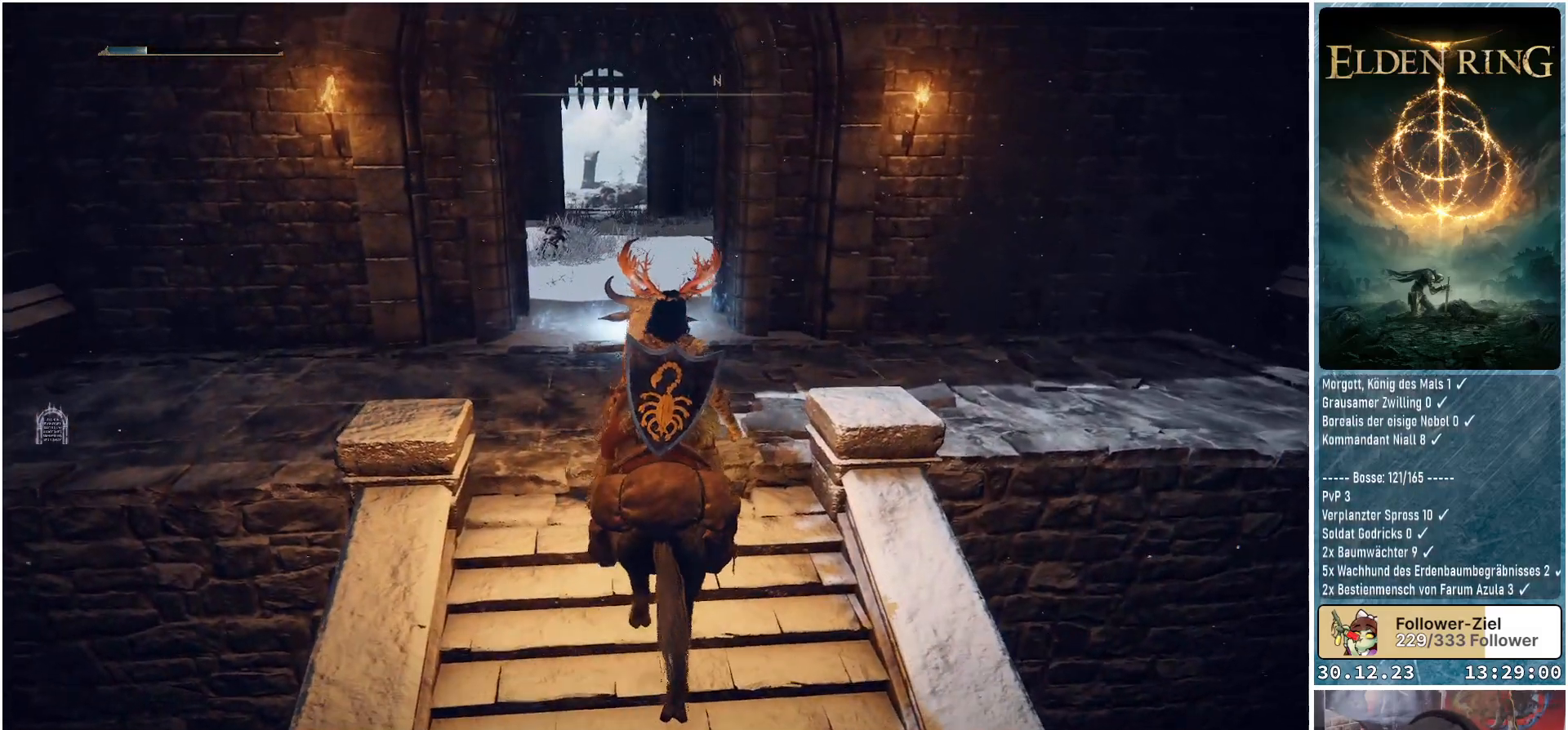
{"buttons": [], "left_stick": "up", "right_stick": "center", "events": []}
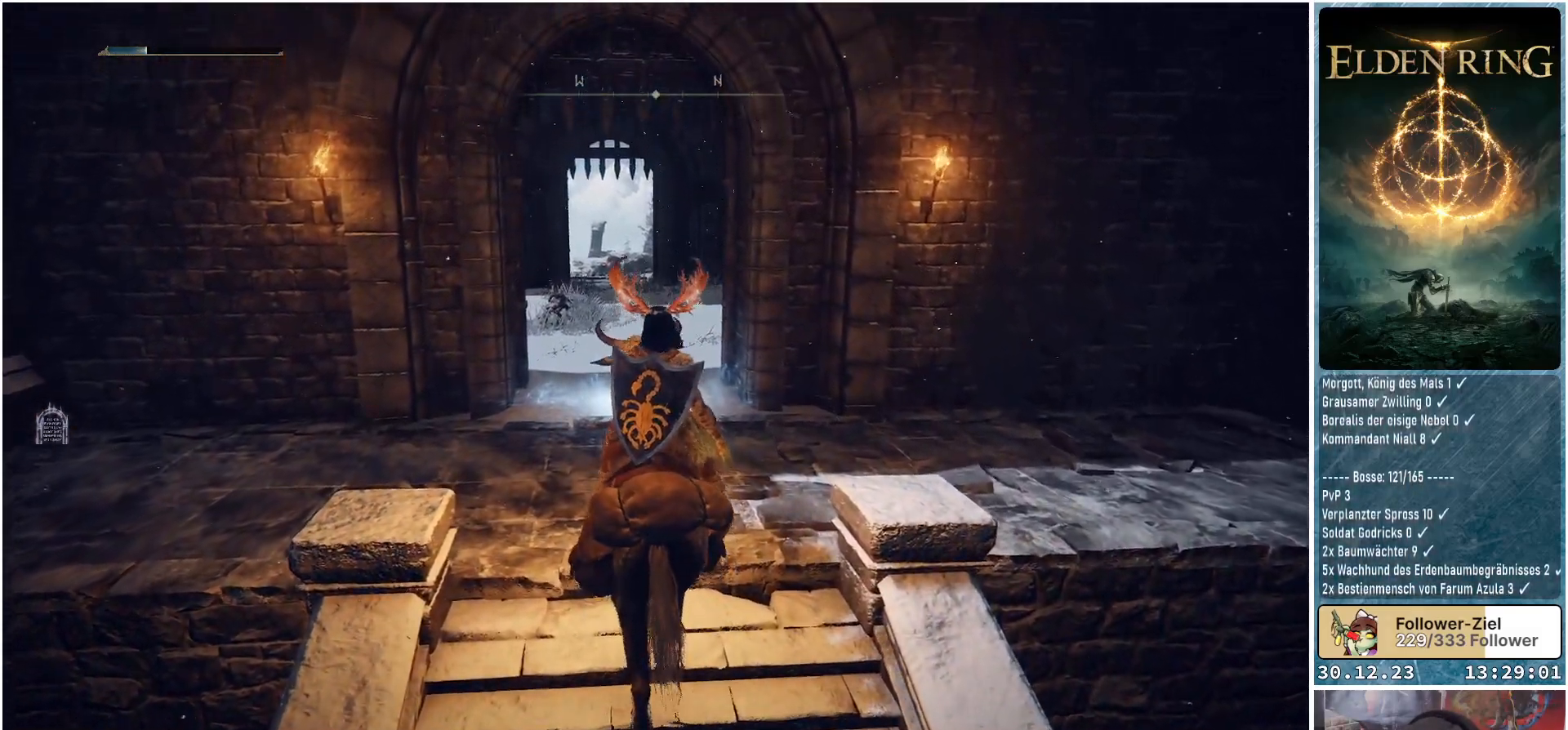
{"buttons": [], "left_stick": "up", "right_stick": "center", "events": [[84, "L3", "down"], [284, "L3", "up"]]}
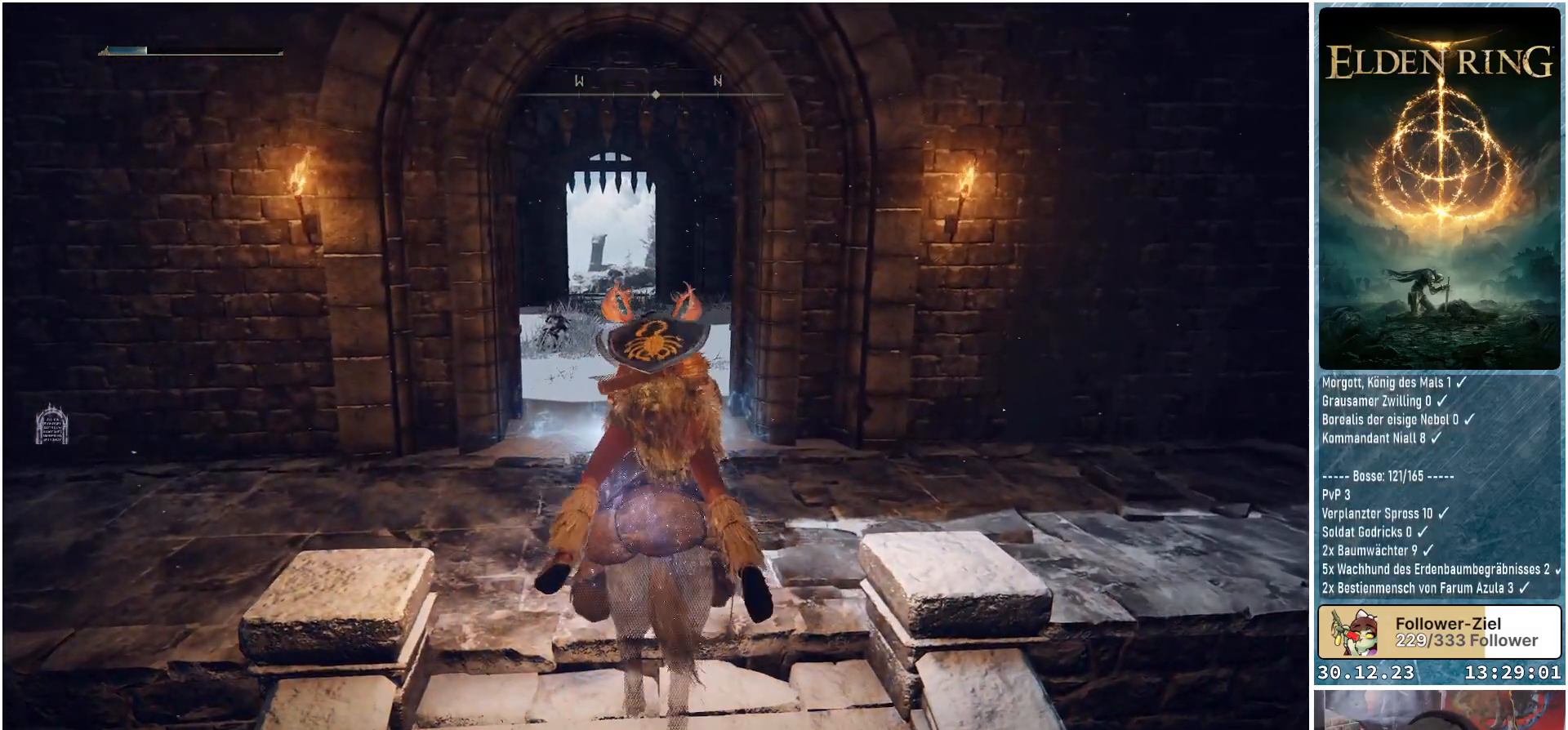
{"buttons": [], "left_stick": "up", "right_stick": "center", "events": [[200, "right_stick", "down-left"], [250, "left_stick", "center"], [383, "left_stick", "up"], [450, "right_stick", "center"]]}
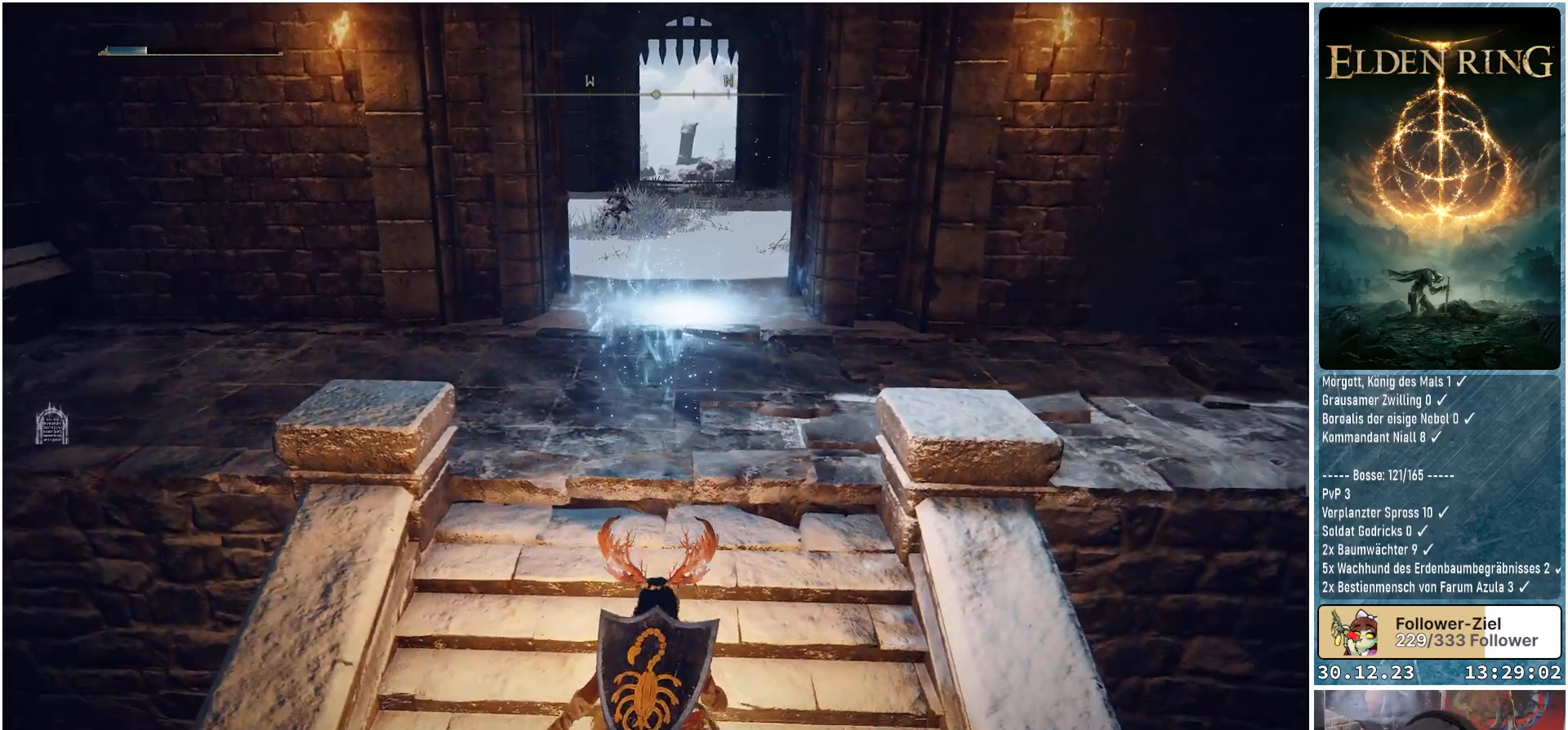
{"buttons": [], "left_stick": "up", "right_stick": "center", "events": []}
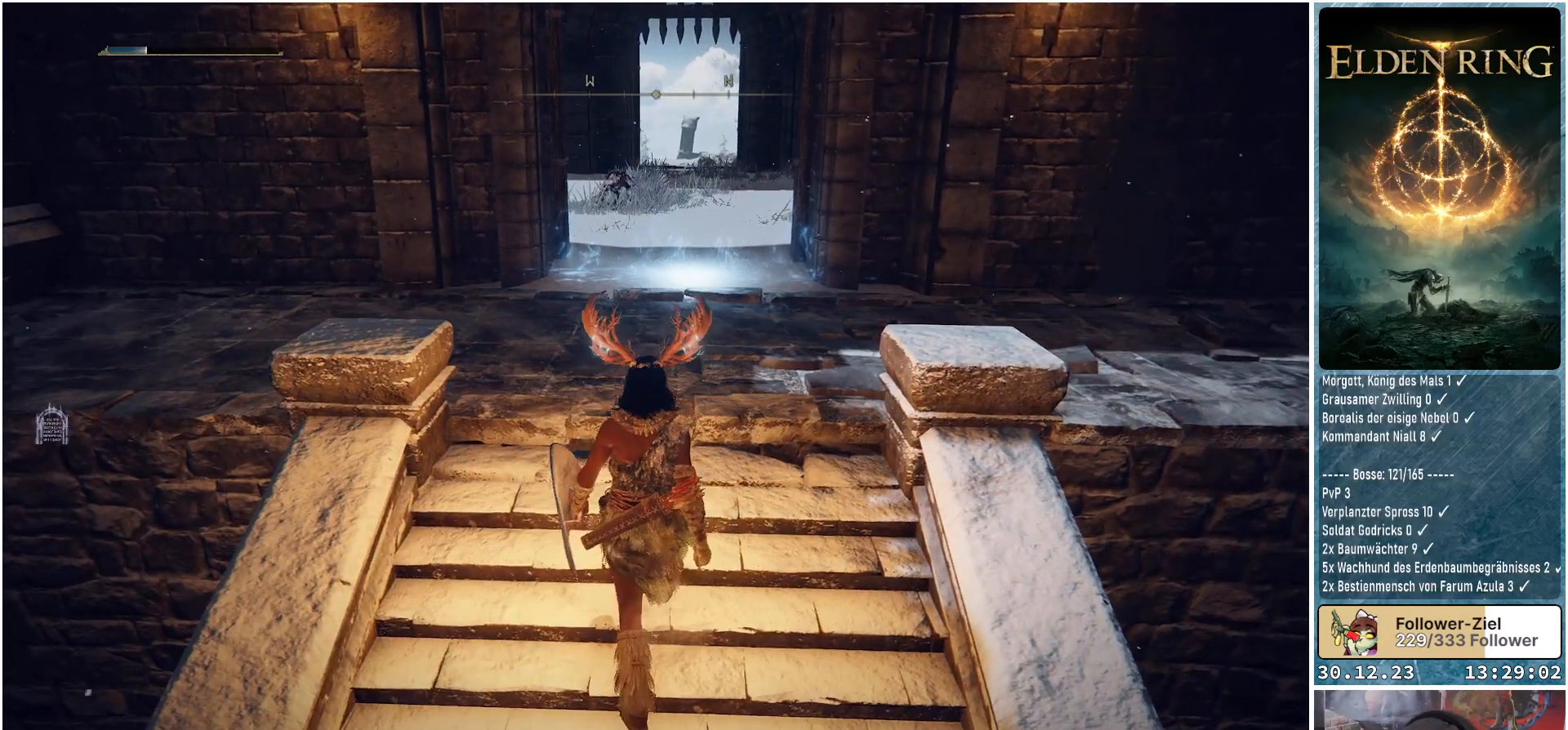
{"buttons": [], "left_stick": "up", "right_stick": "center", "events": []}
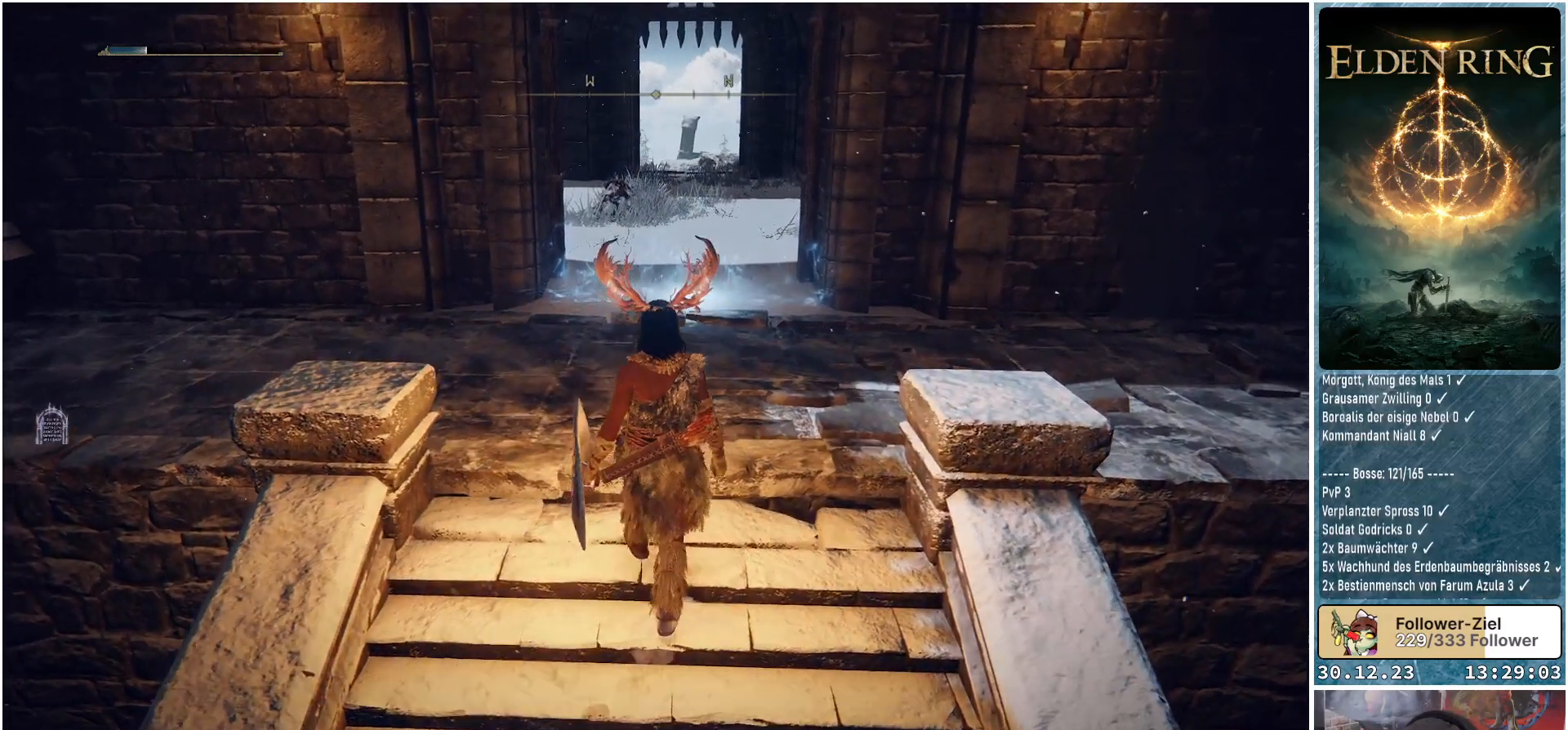
{"buttons": [], "left_stick": "up", "right_stick": "center", "events": [[17, "right_stick", "up"], [417, "right_stick", "center"]]}
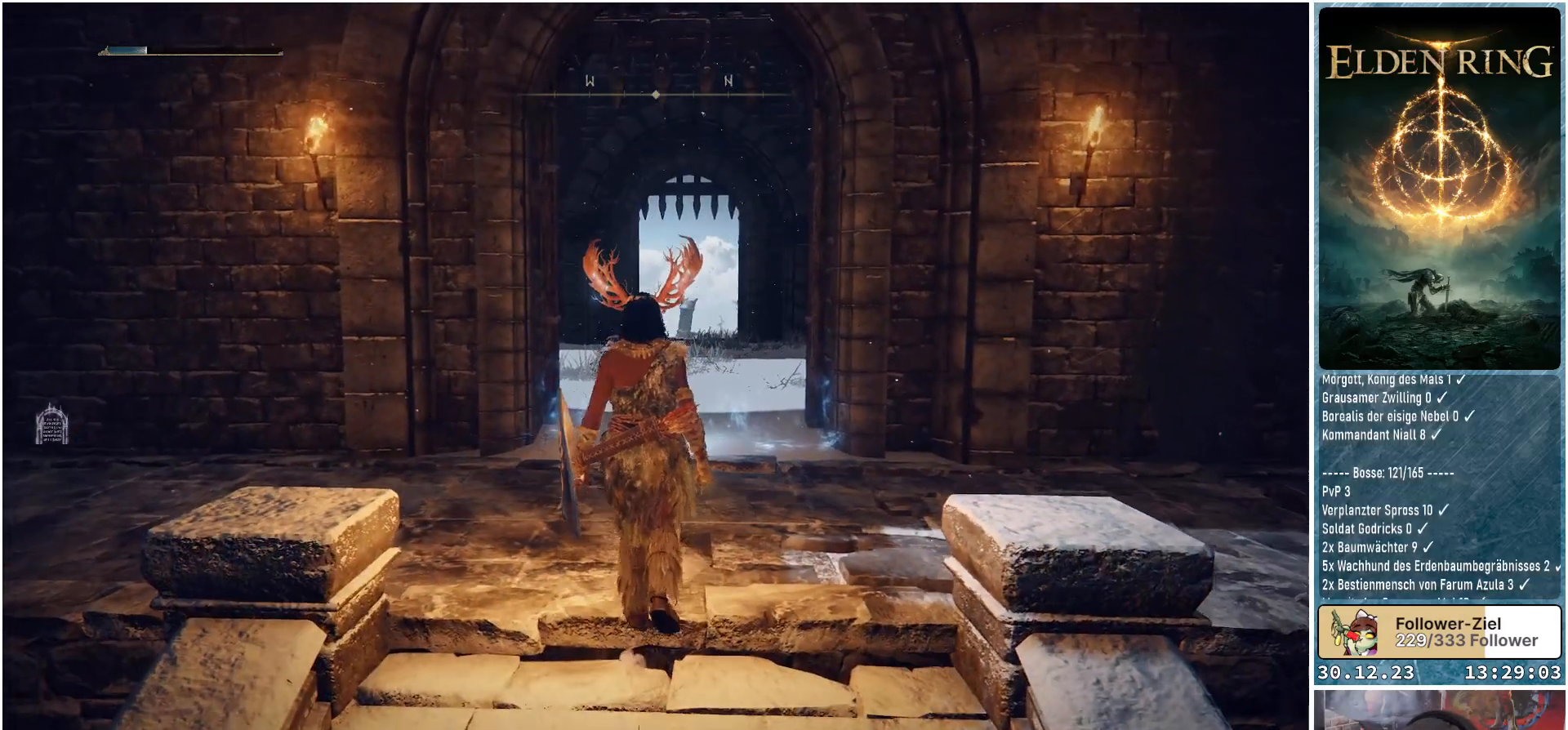
{"buttons": [], "left_stick": "up", "right_stick": "center", "events": []}
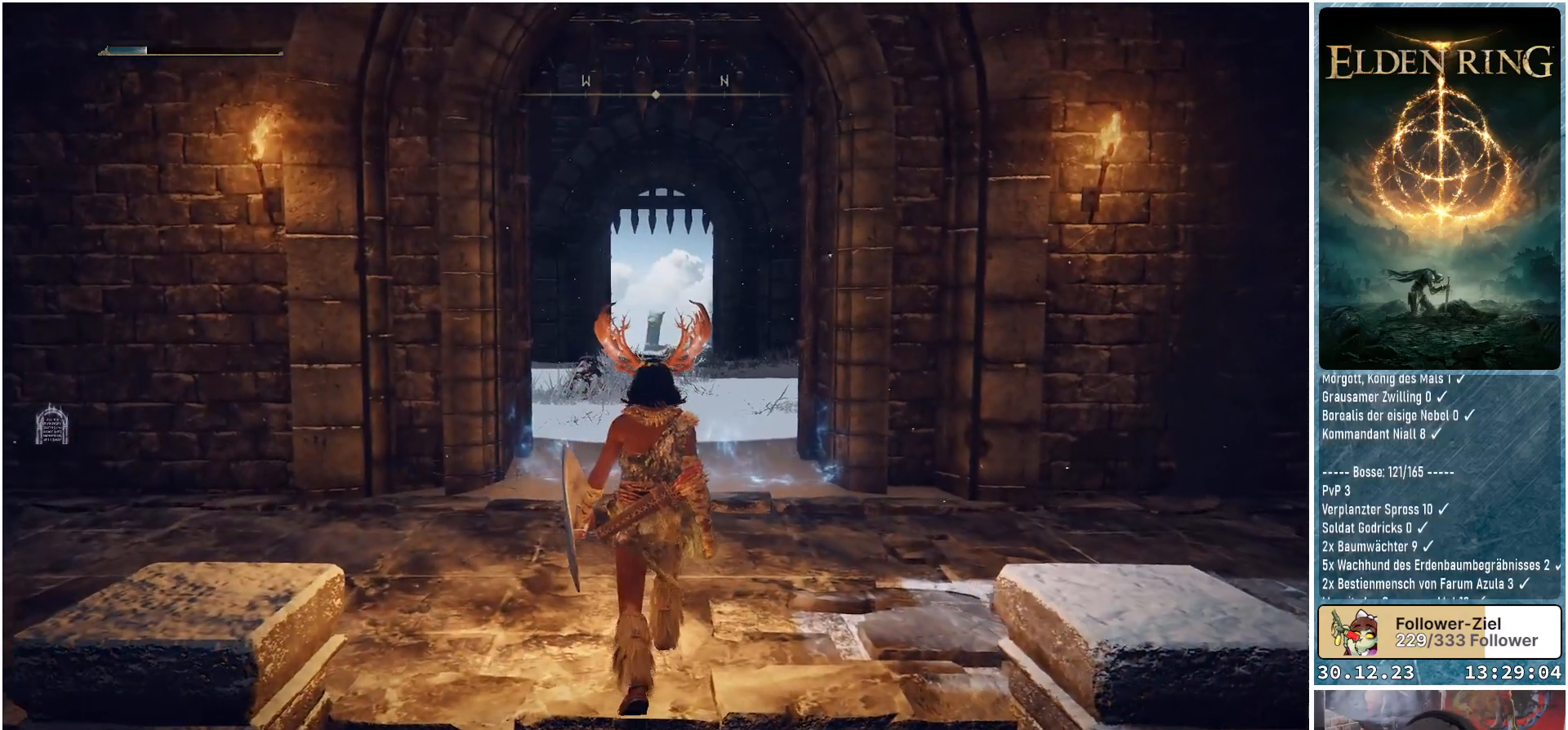
{"buttons": [], "left_stick": "up", "right_stick": "center", "events": [[34, "right_stick", "up"], [217, "right_stick", "up-left"], [317, "right_stick", "center"]]}
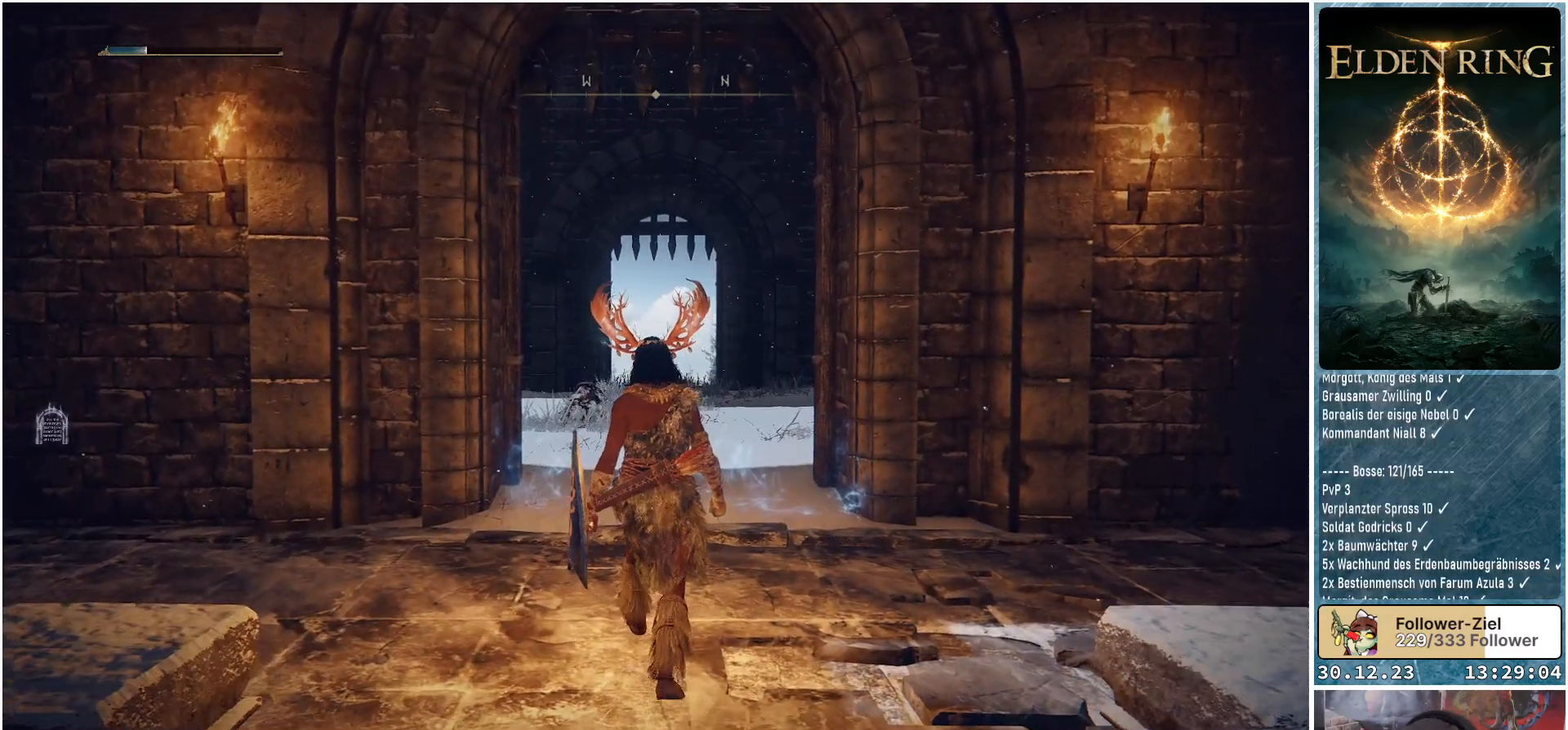
{"buttons": [], "left_stick": "center", "right_stick": "center", "events": [[400, "left_stick", "center"]]}
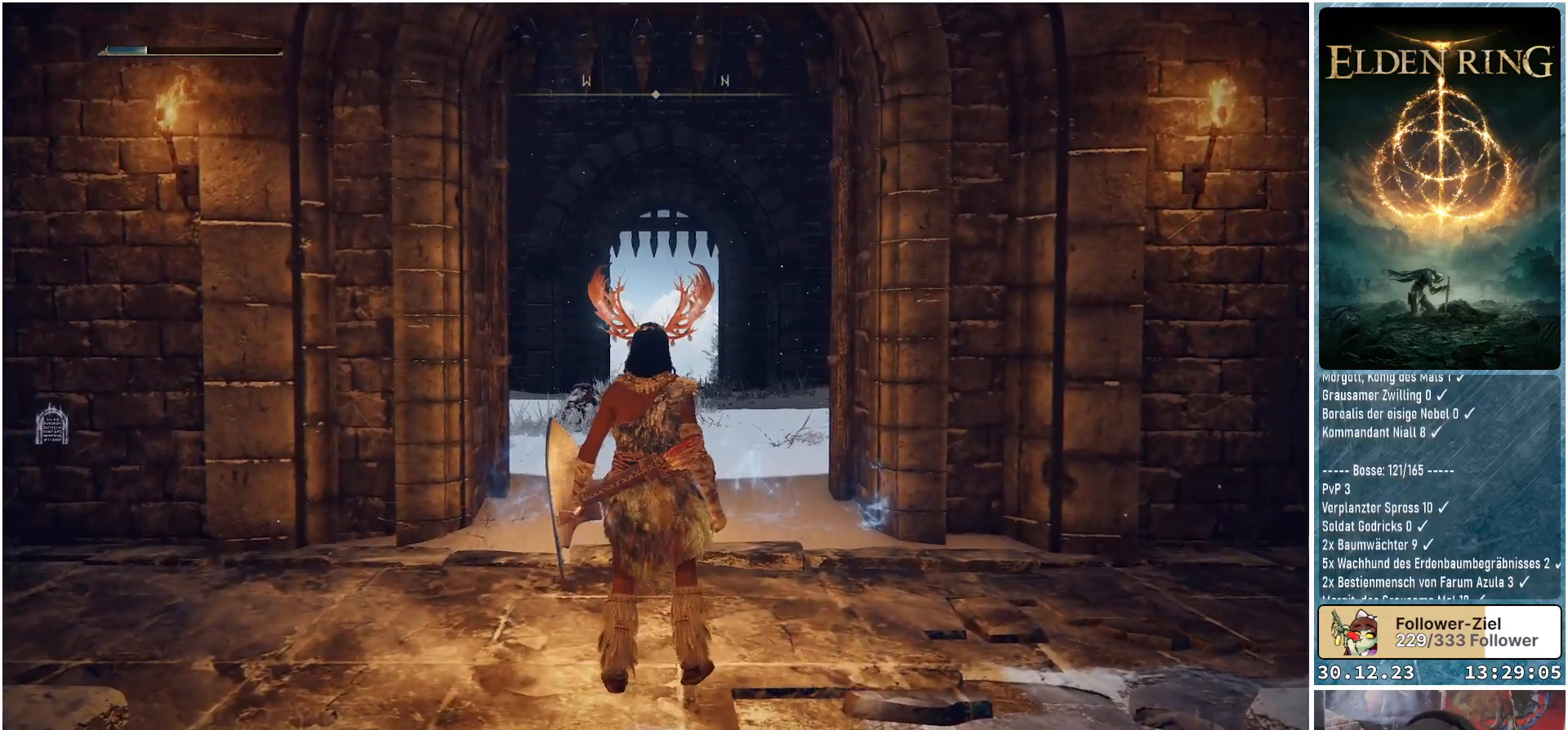
{"buttons": [], "left_stick": "center", "right_stick": "center", "events": [[50, "left_stick", "down"], [184, "left_stick", "center"]]}